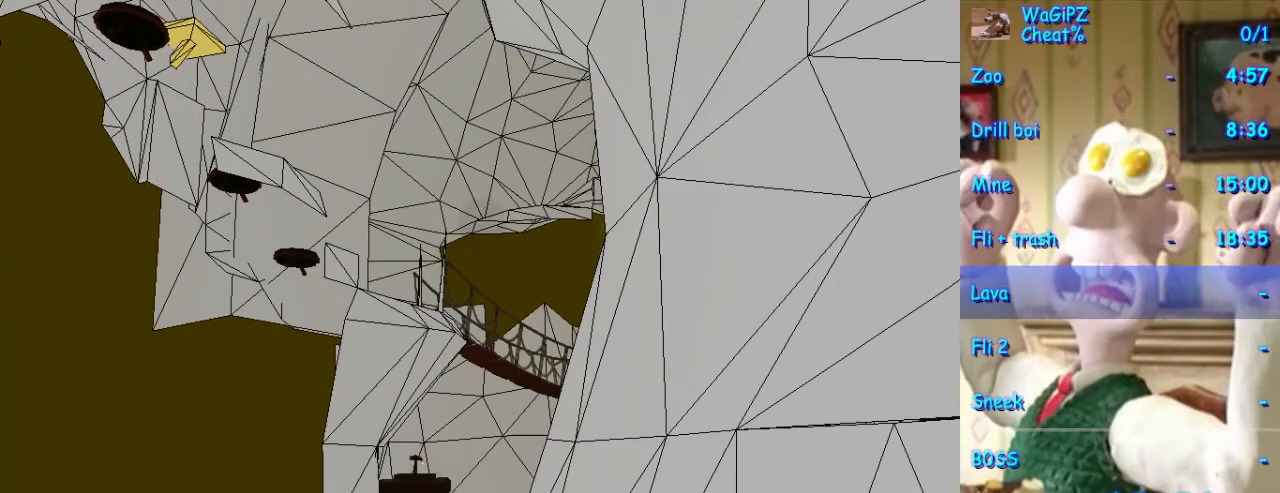
Gameplay with a controller (Xbox layout); each line is a JSON object with the inputs held at the frame after it (dt_ms = milliseconds from this image to that frame). "events" lists button and stick changes between this image and that frame as [ms after this image, input, new state], when the widget could be followed in between. Not read: L1 L2 L3 R1 R2 R3 START.
{"dt_ms": 500, "buttons": [], "left_stick": "up", "right_stick": "center", "events": [[250, "left_stick", "up"]]}
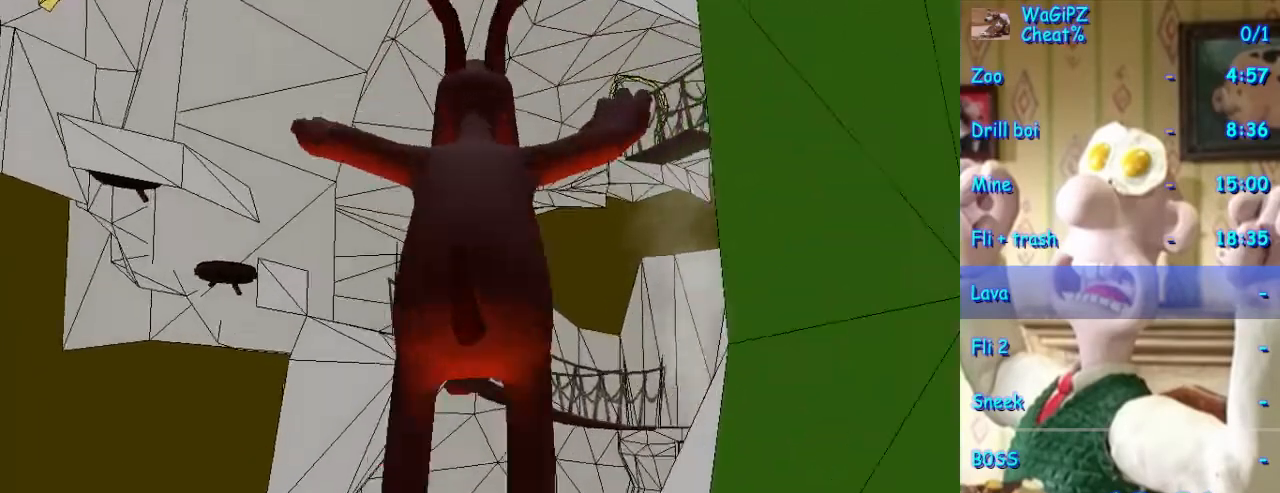
{"dt_ms": 500, "buttons": [], "left_stick": "up", "right_stick": "center", "events": [[67, "left_stick", "center"], [483, "left_stick", "up"]]}
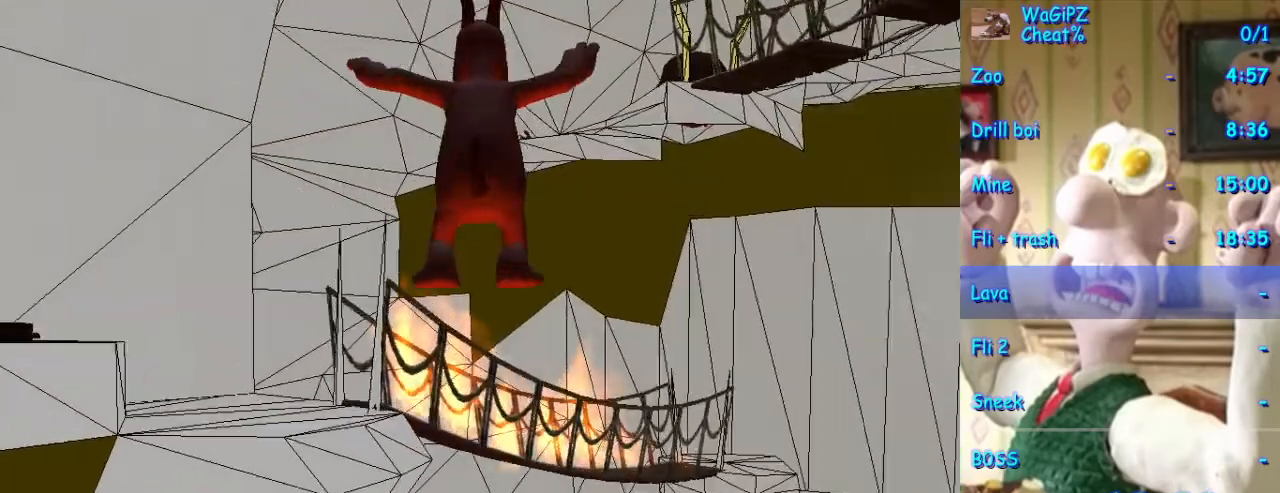
{"dt_ms": 1000, "buttons": [], "left_stick": "center", "right_stick": "center"}
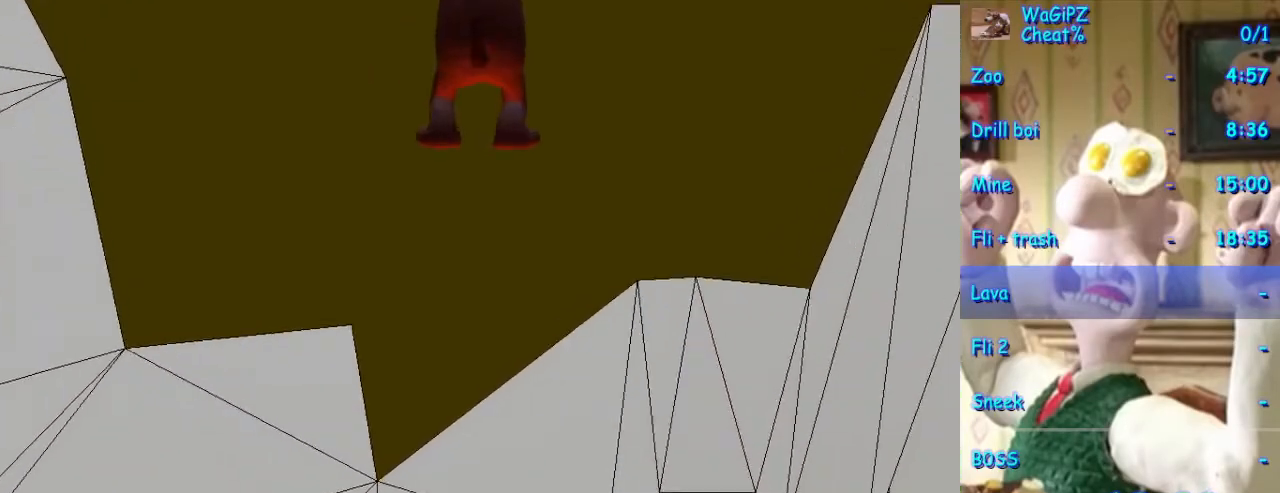
{"dt_ms": 500, "buttons": [], "left_stick": "center", "right_stick": "center", "events": []}
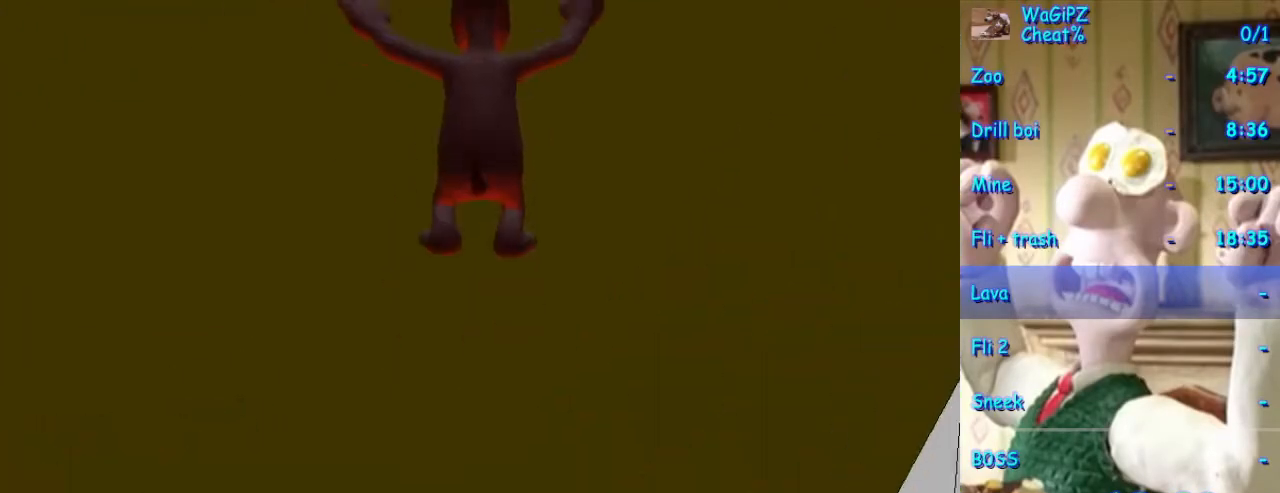
{"dt_ms": 500, "buttons": [], "left_stick": "center", "right_stick": "center", "events": [[17, "left_stick", "down"], [283, "left_stick", "center"]]}
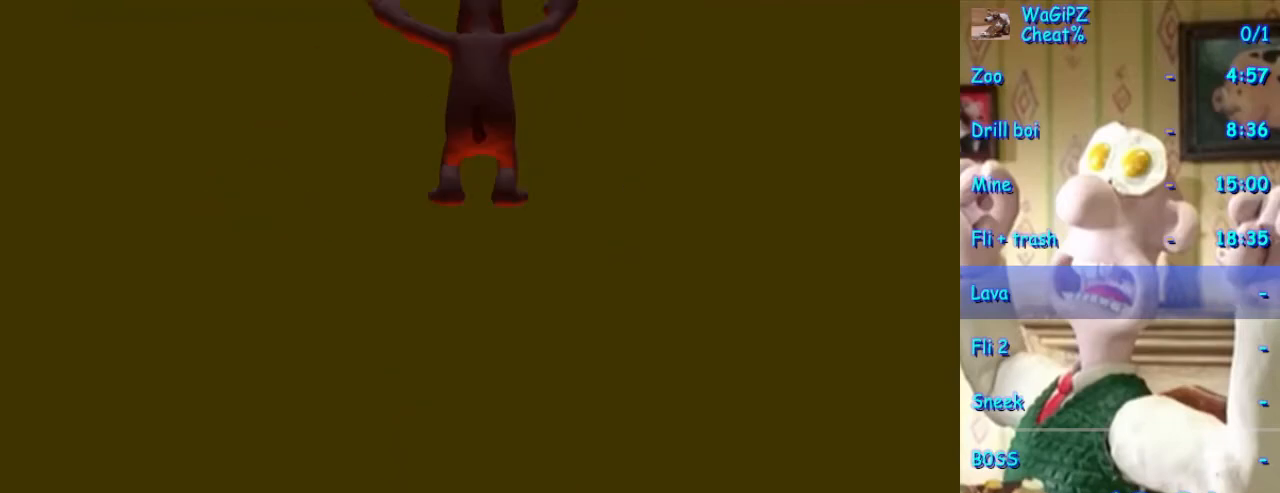
{"dt_ms": 500, "buttons": [], "left_stick": "center", "right_stick": "center", "events": [[167, "left_stick", "down-right"], [350, "left_stick", "center"]]}
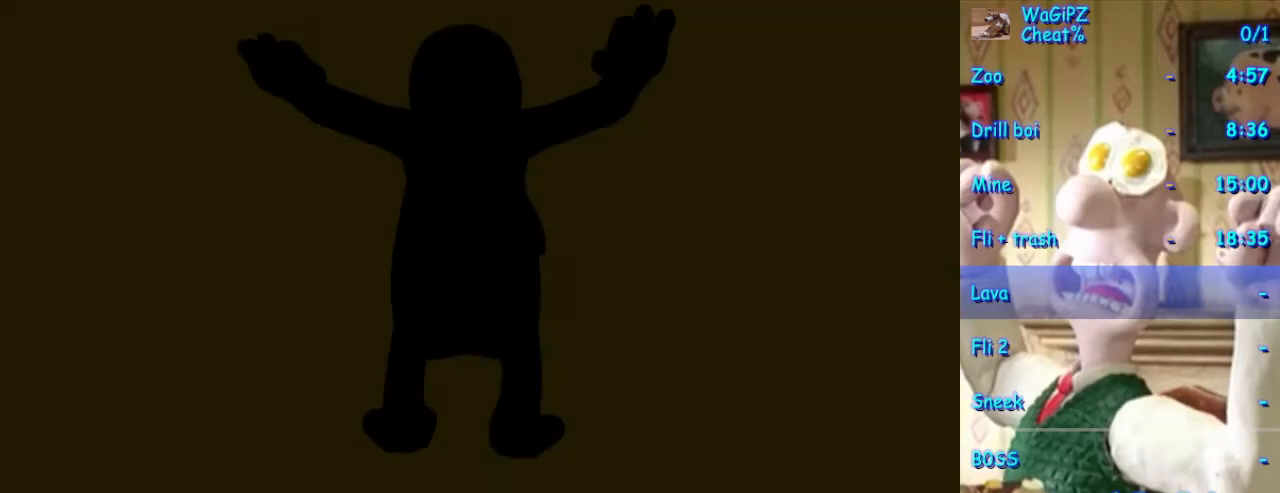
{"dt_ms": 500, "buttons": [], "left_stick": "down-right", "right_stick": "center", "events": [[417, "left_stick", "down-right"]]}
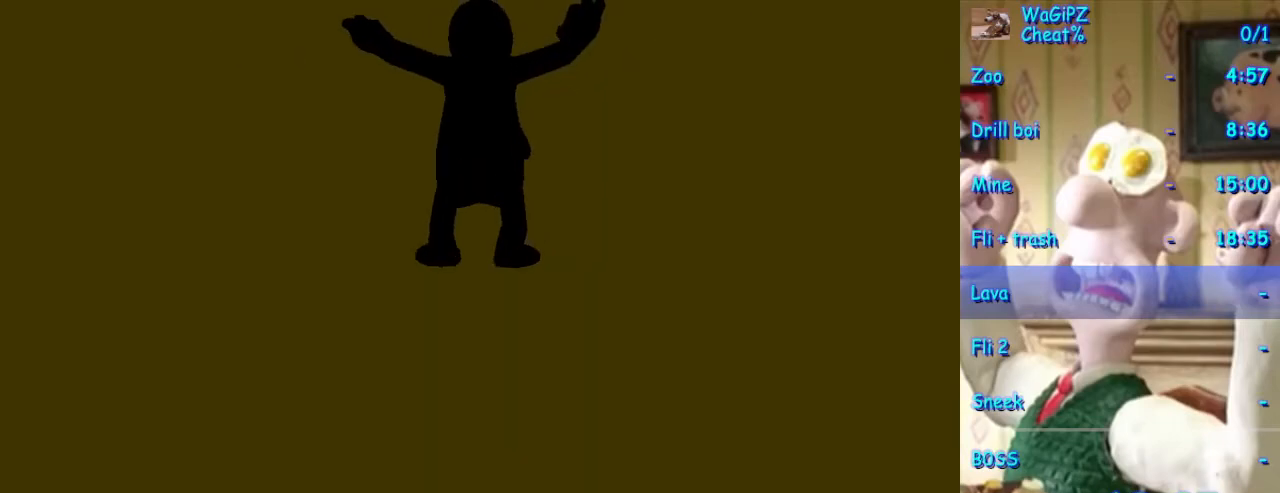
{"dt_ms": 500, "buttons": [], "left_stick": "center", "right_stick": "center", "events": [[133, "left_stick", "center"]]}
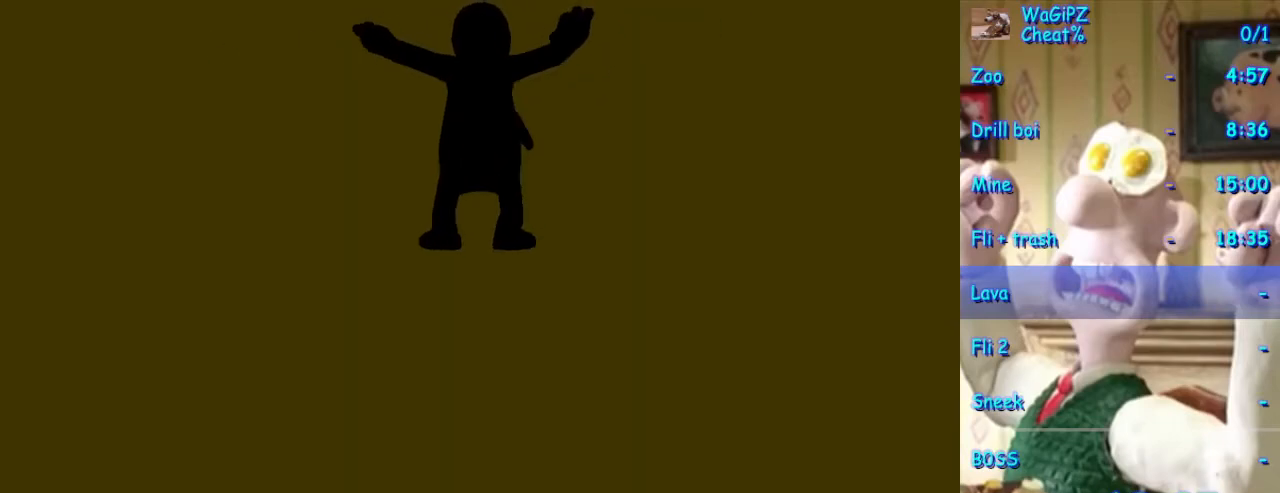
{"dt_ms": 1000, "buttons": [], "left_stick": "center", "right_stick": "center", "events": [[483, "left_stick", "down"], [600, "left_stick", "down-right"], [767, "left_stick", "center"]]}
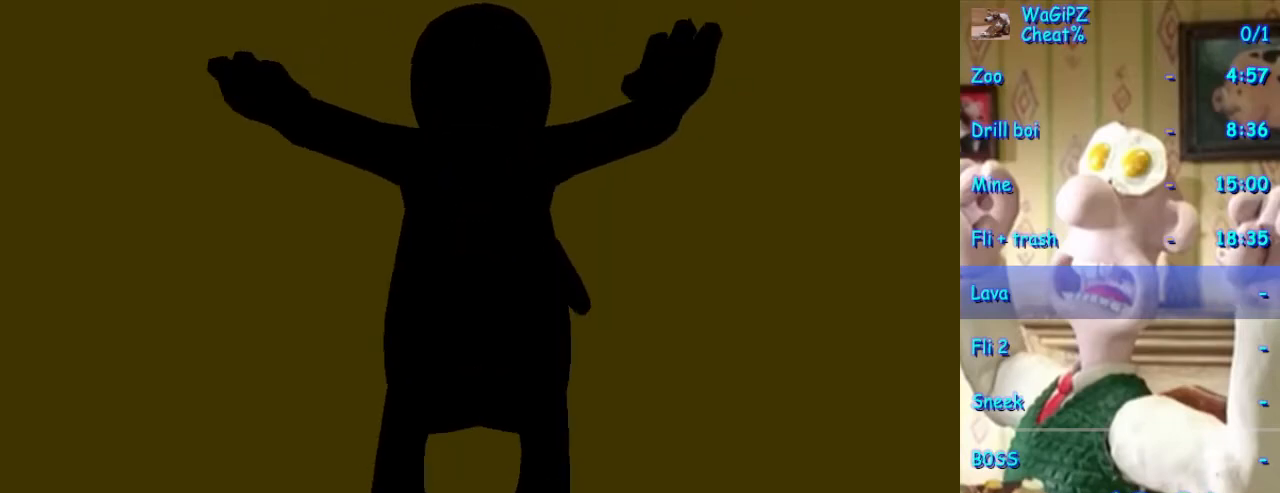
{"dt_ms": 500, "buttons": [], "left_stick": "center", "right_stick": "center", "events": []}
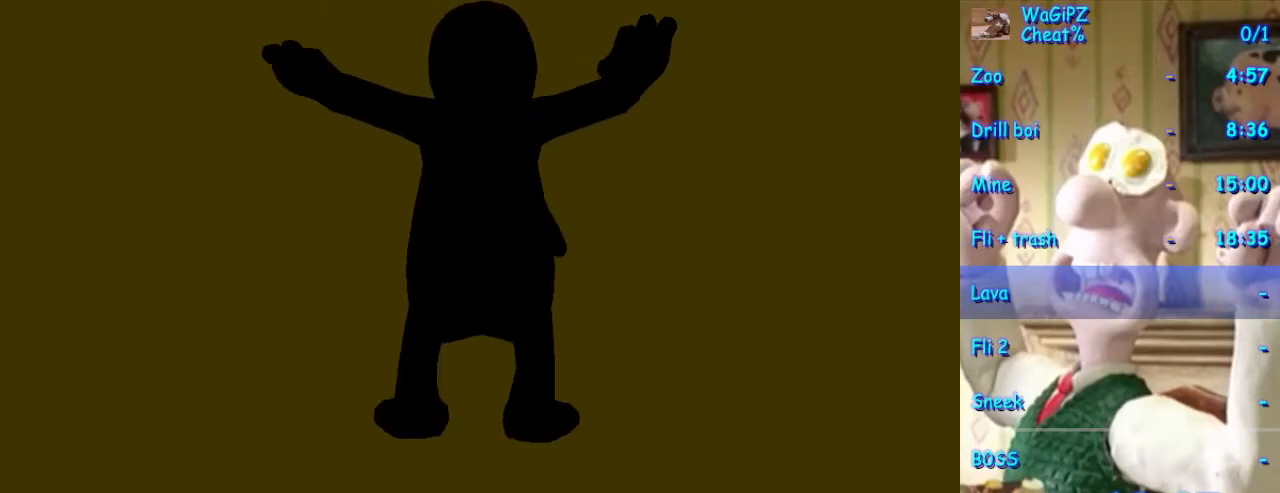
{"dt_ms": 500, "buttons": [], "left_stick": "right", "right_stick": "center", "events": [[183, "left_stick", "right"]]}
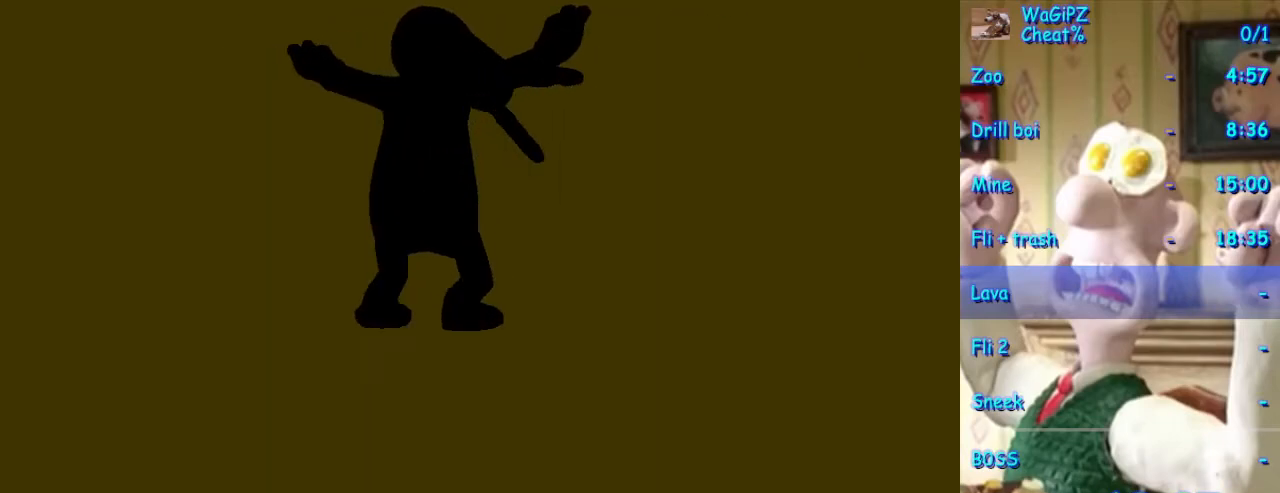
{"dt_ms": 500, "buttons": [], "left_stick": "center", "right_stick": "center", "events": [[167, "left_stick", "center"]]}
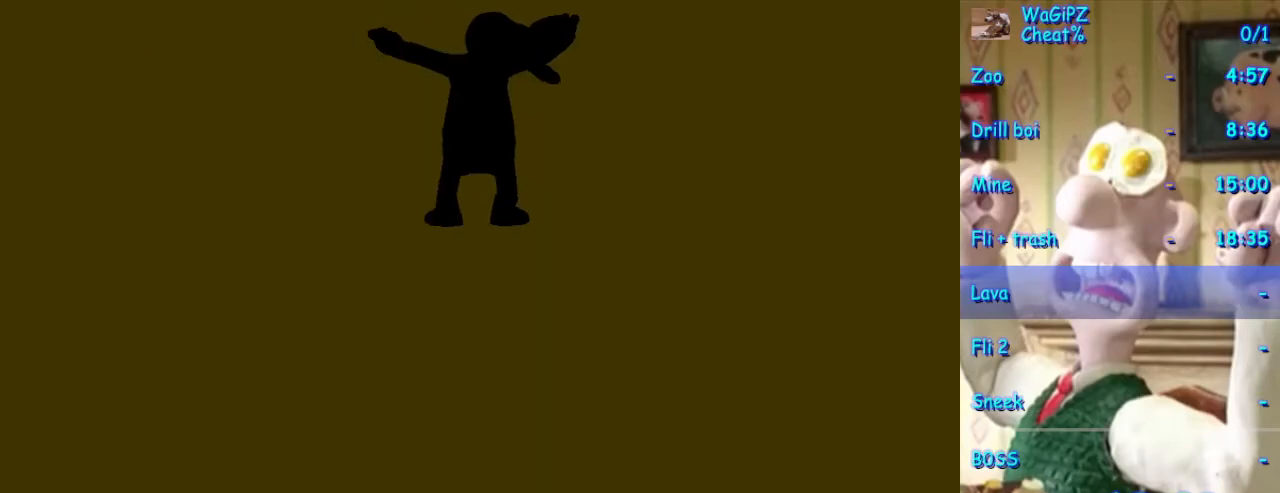
{"dt_ms": 500, "buttons": [], "left_stick": "down-right", "right_stick": "center", "events": [[100, "left_stick", "down-right"]]}
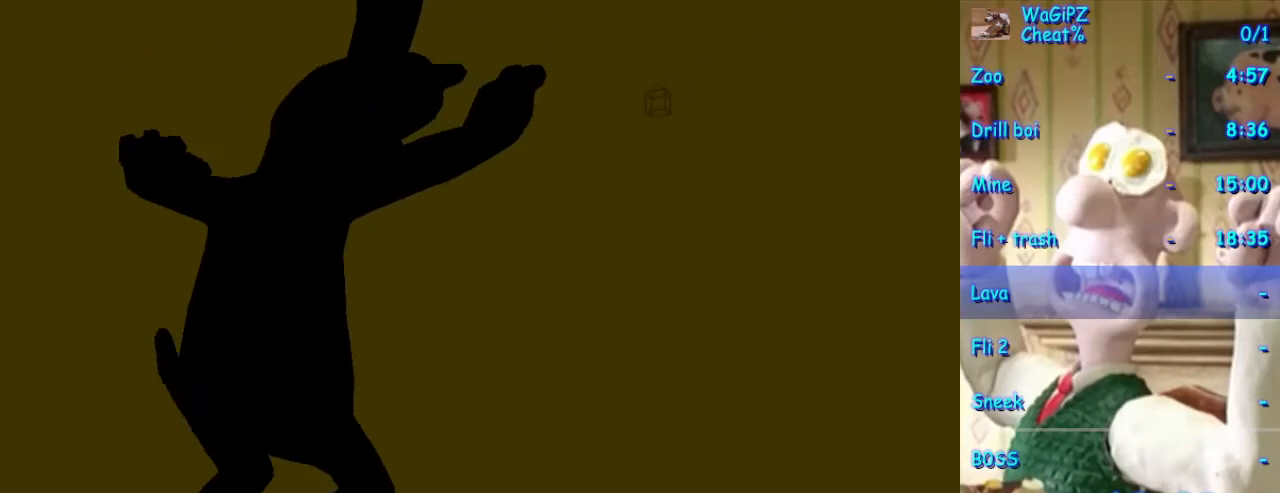
{"dt_ms": 500, "buttons": [], "left_stick": "center", "right_stick": "center", "events": [[50, "left_stick", "center"], [150, "left_stick", "down-right"], [217, "left_stick", "center"]]}
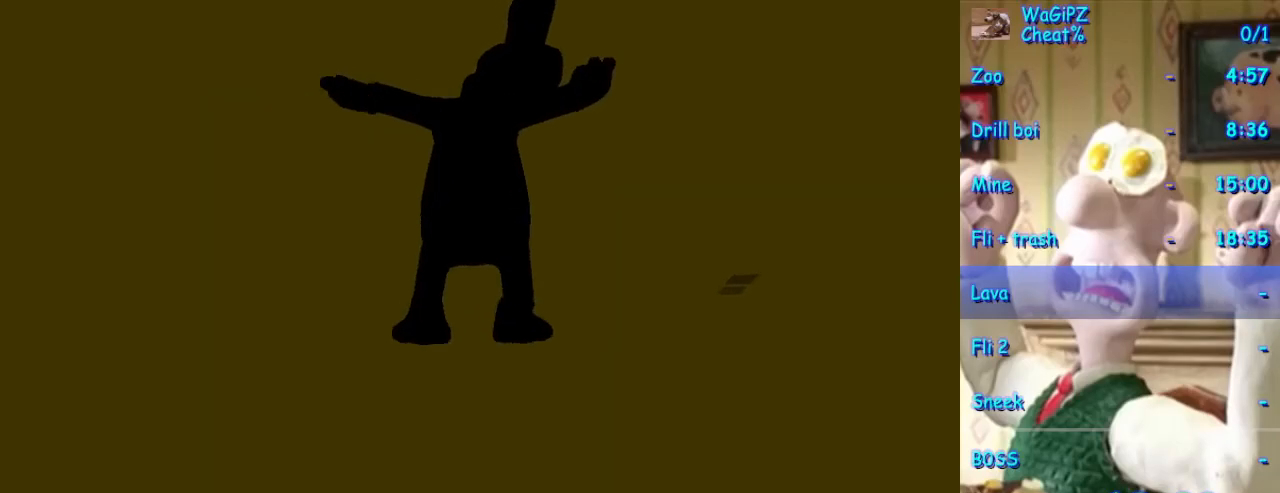
{"dt_ms": 500, "buttons": [], "left_stick": "center", "right_stick": "center", "events": [[67, "left_stick", "left"], [167, "left_stick", "up"], [350, "left_stick", "center"]]}
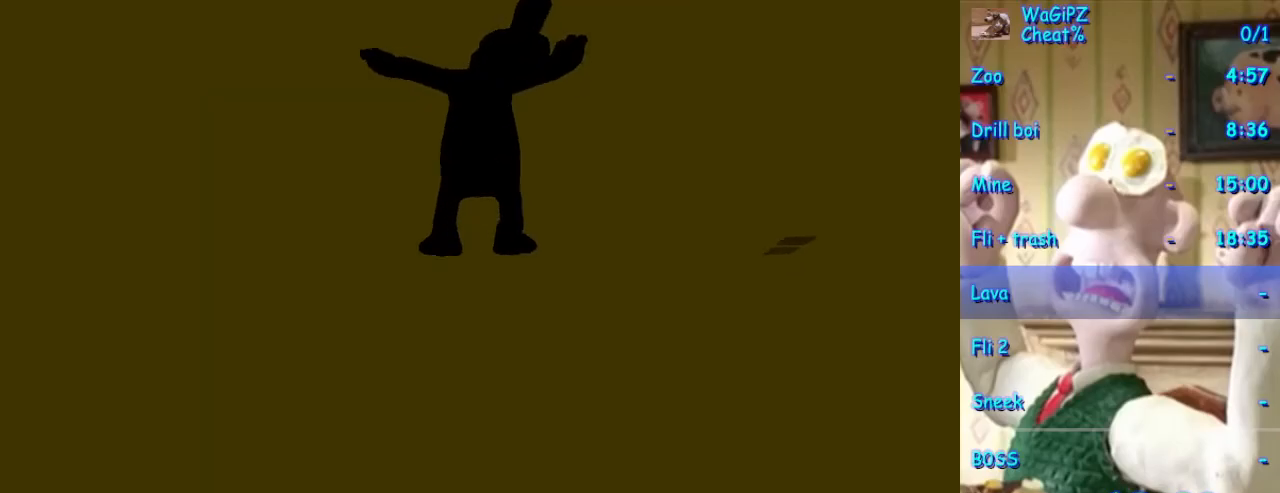
{"dt_ms": 500, "buttons": [], "left_stick": "right", "right_stick": "center", "events": [[433, "left_stick", "right"]]}
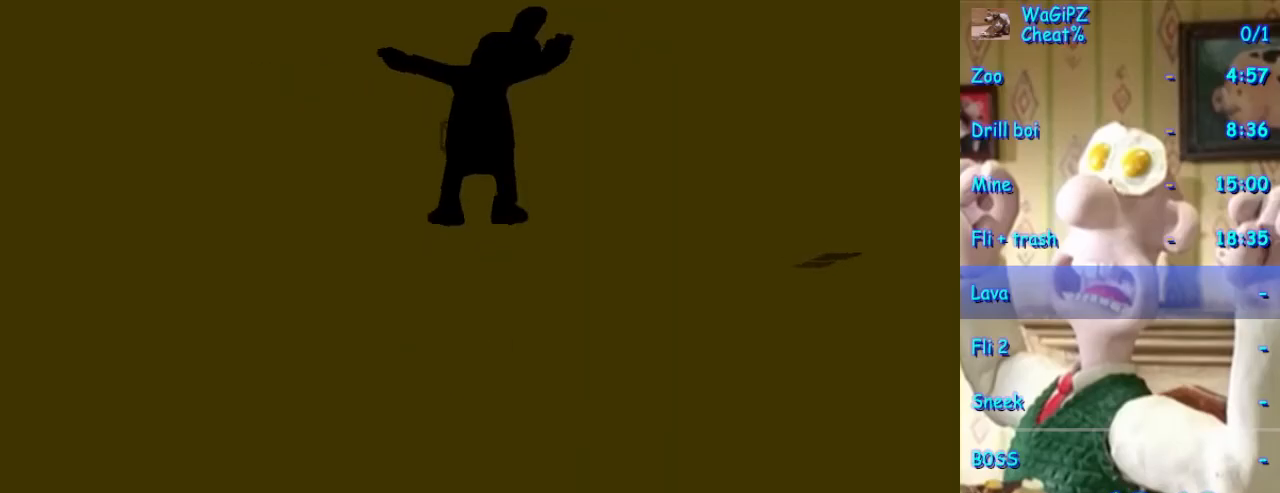
{"dt_ms": 500, "buttons": [], "left_stick": "center", "right_stick": "center", "events": [[150, "left_stick", "center"]]}
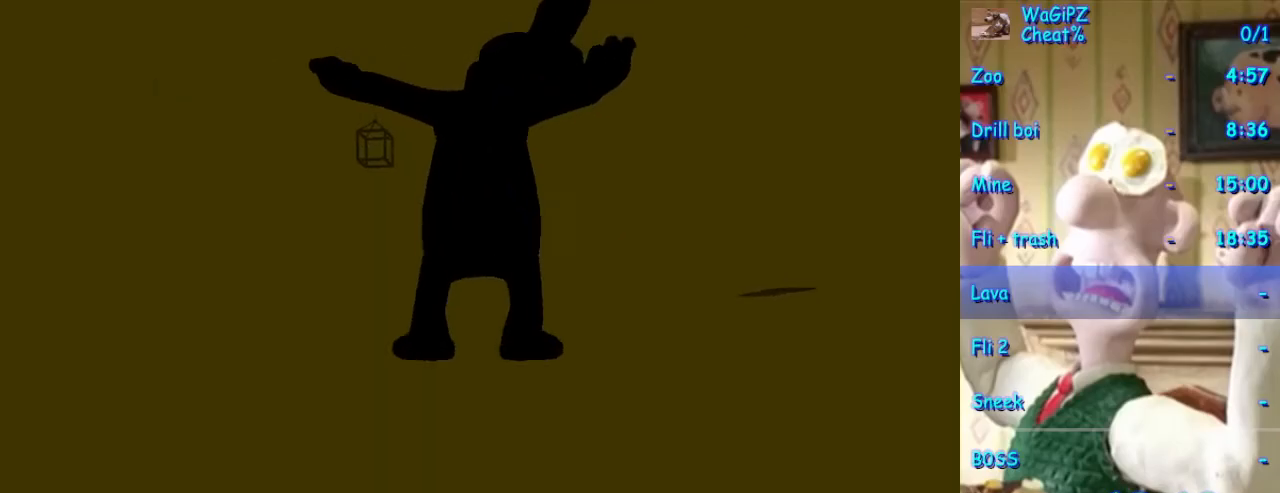
{"dt_ms": 500, "buttons": [], "left_stick": "center", "right_stick": "center", "events": []}
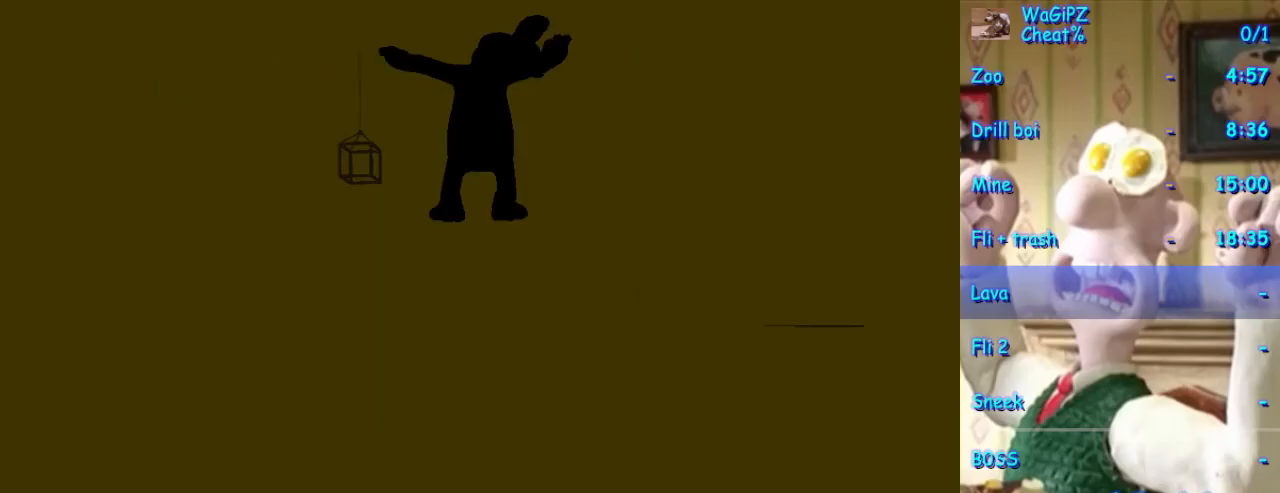
{"dt_ms": 500, "buttons": [], "left_stick": "center", "right_stick": "center", "events": [[133, "left_stick", "right"], [267, "left_stick", "center"]]}
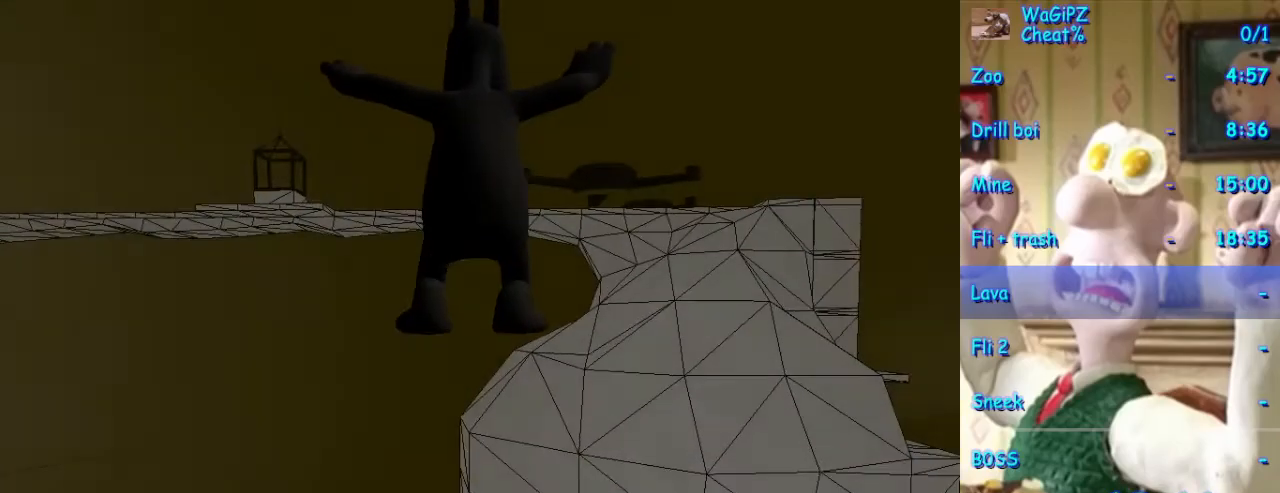
{"dt_ms": 500, "buttons": [], "left_stick": "center", "right_stick": "center", "events": []}
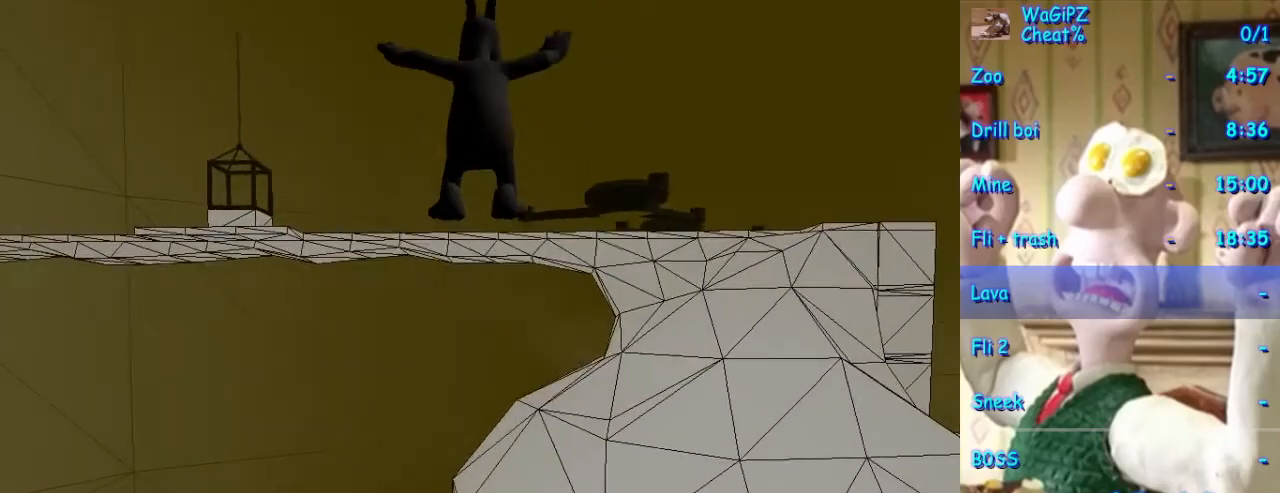
{"dt_ms": 500, "buttons": [], "left_stick": "right", "right_stick": "center", "events": [[67, "left_stick", "right"]]}
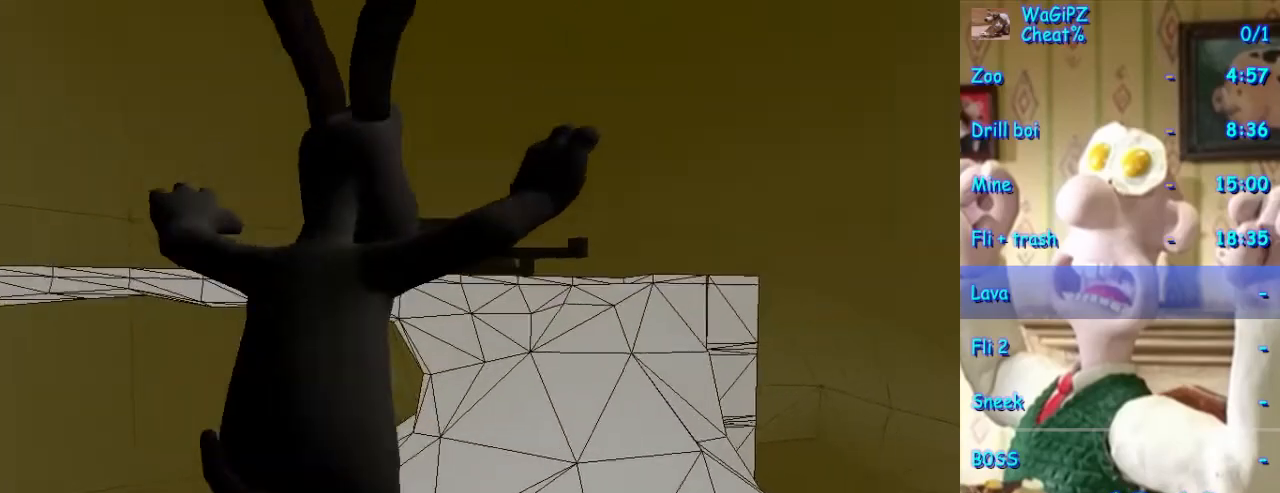
{"dt_ms": 500, "buttons": [], "left_stick": "right", "right_stick": "center", "events": [[183, "left_stick", "center"], [383, "left_stick", "right"]]}
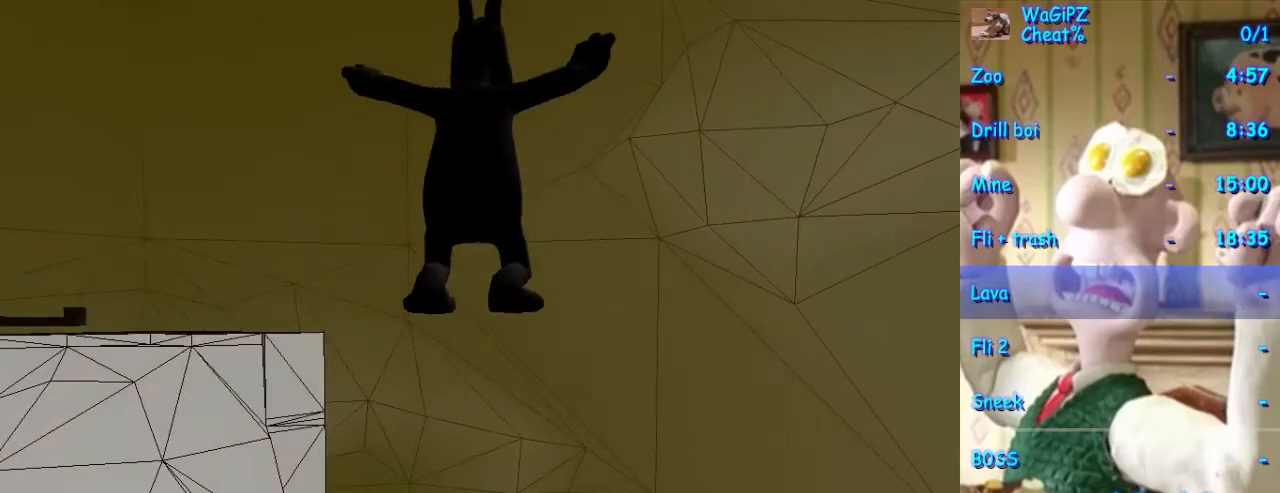
{"dt_ms": 500, "buttons": [], "left_stick": "center", "right_stick": "center", "events": [[183, "left_stick", "up"], [267, "left_stick", "up-left"], [467, "left_stick", "center"]]}
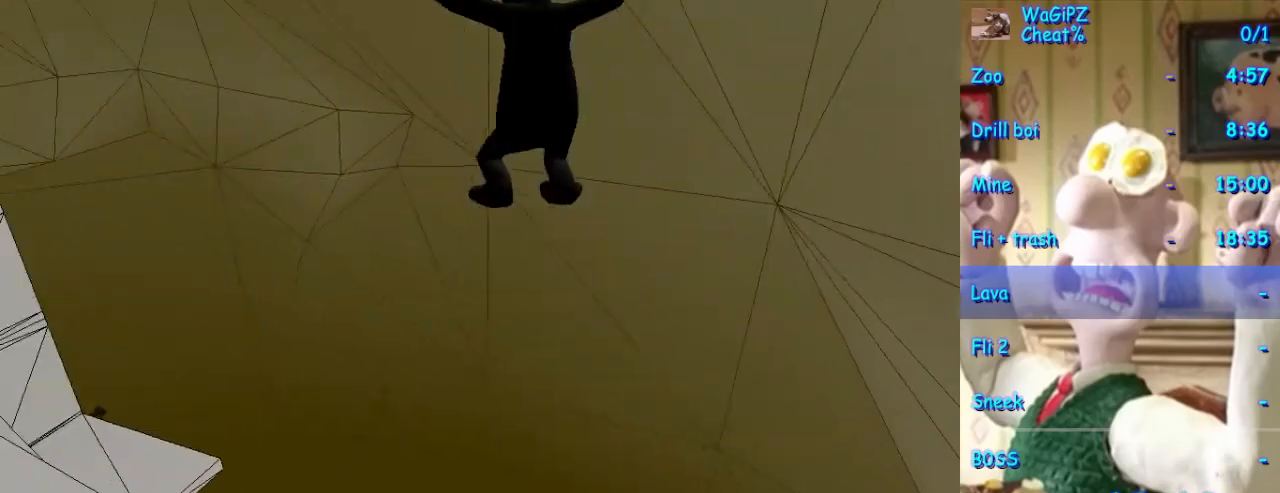
{"dt_ms": 500, "buttons": [], "left_stick": "center", "right_stick": "center", "events": []}